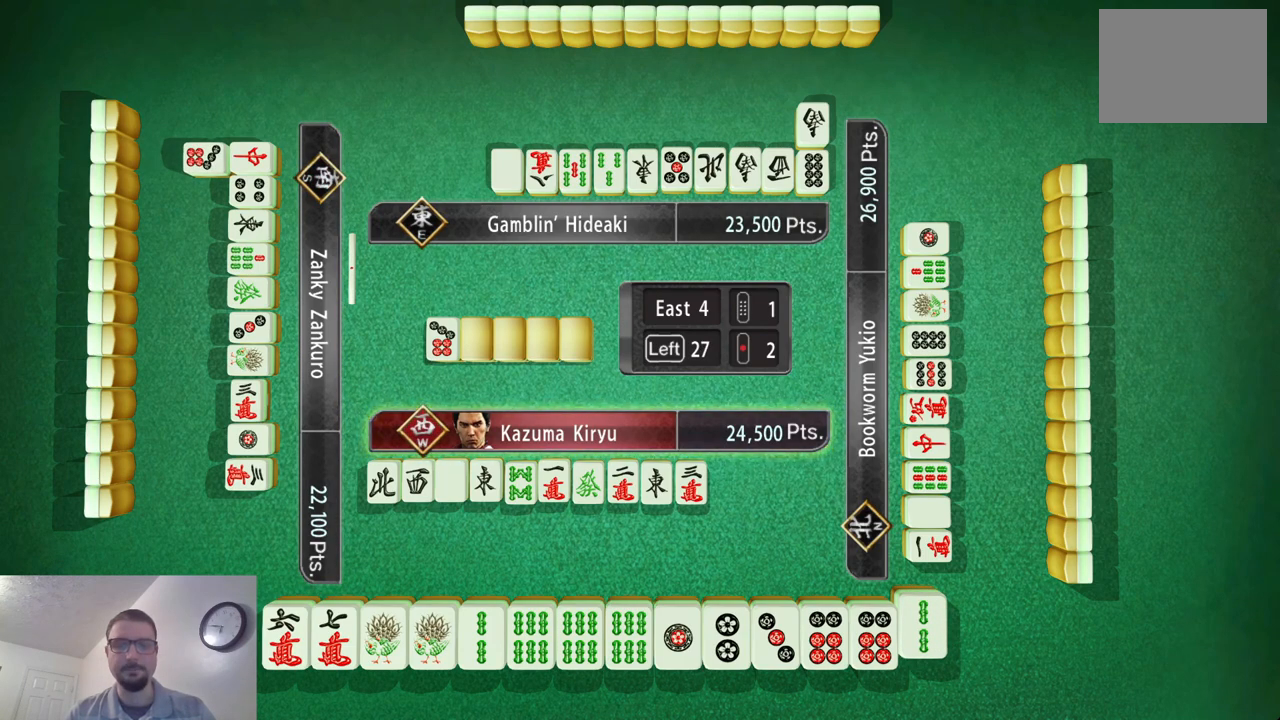
Gameplay with a controller (Xbox layout); each line is a JSON object with the inputs held at the frame after it. "events" lists button and stick changes between this image and that frame as [ms after this image, input, new state], when the widget could be followed in between. Not read: L2 L3 R2 R3 right_stick.
{"buttons": [], "left_stick": "left", "events": [[467, "left_stick", "left"]]}
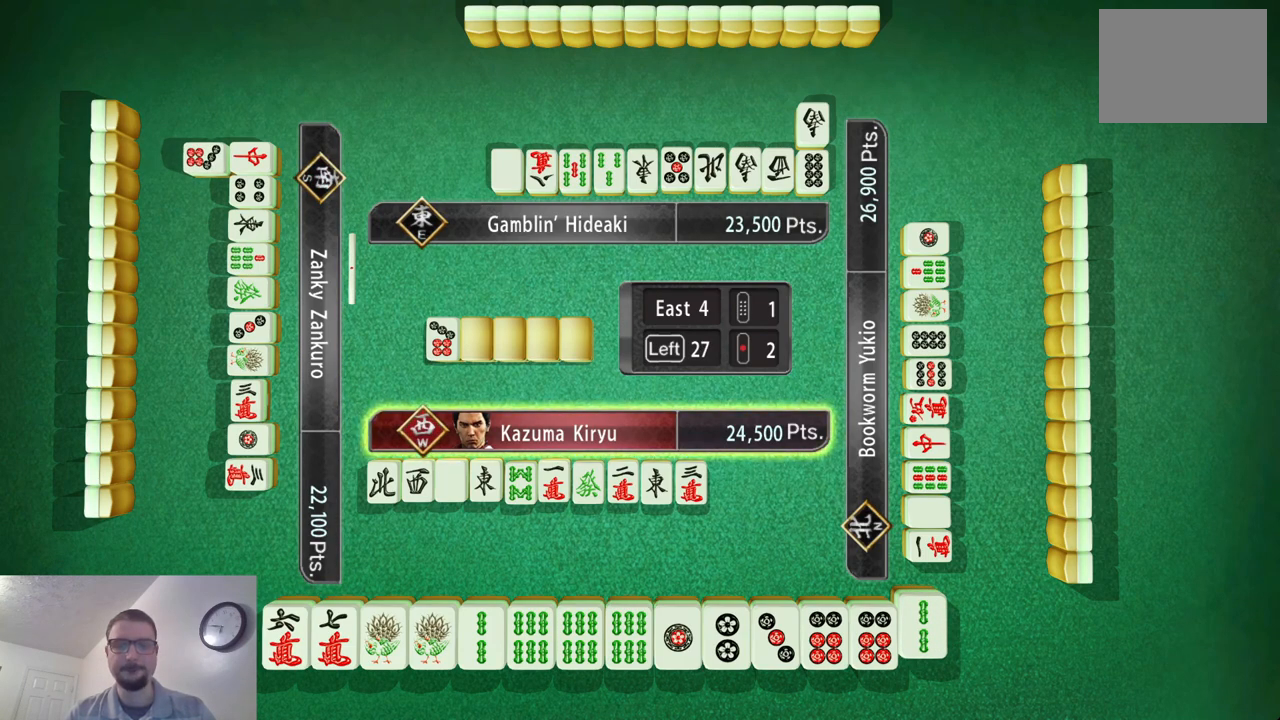
{"buttons": [], "left_stick": "left", "events": []}
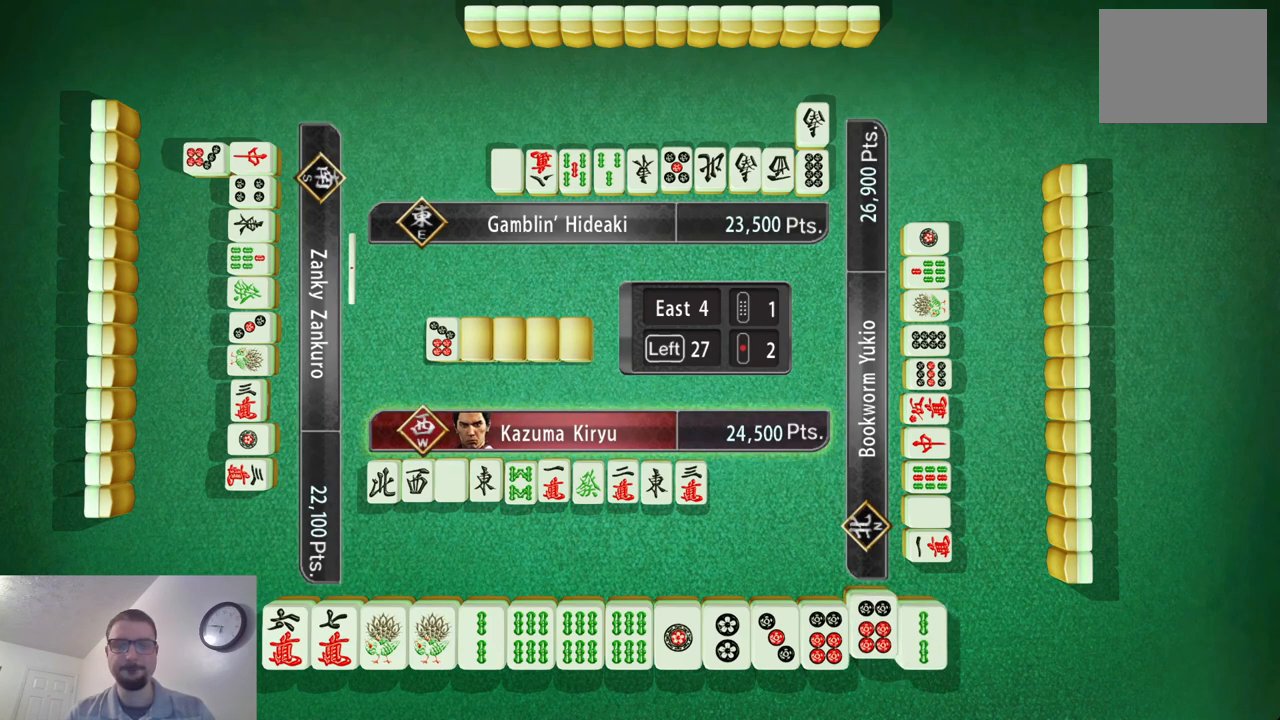
{"buttons": [], "left_stick": "center", "events": [[434, "left_stick", "center"]]}
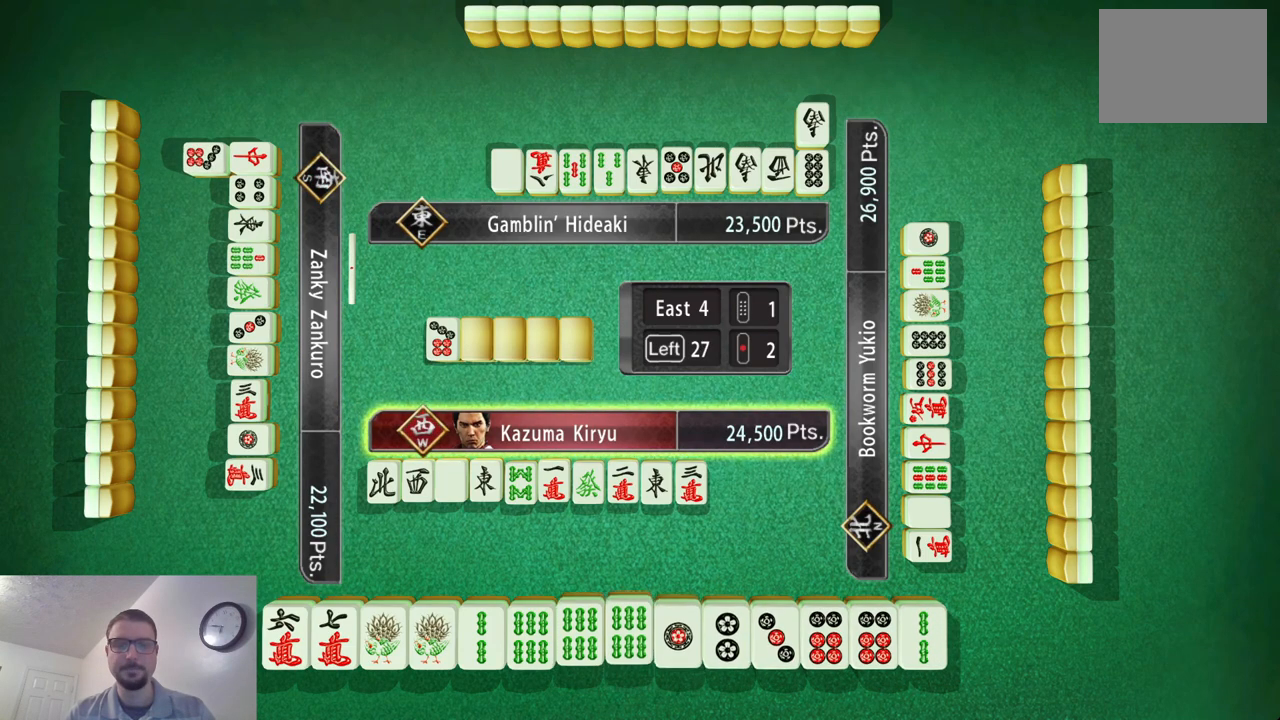
{"buttons": [], "left_stick": "left", "events": [[150, "left_stick", "left"]]}
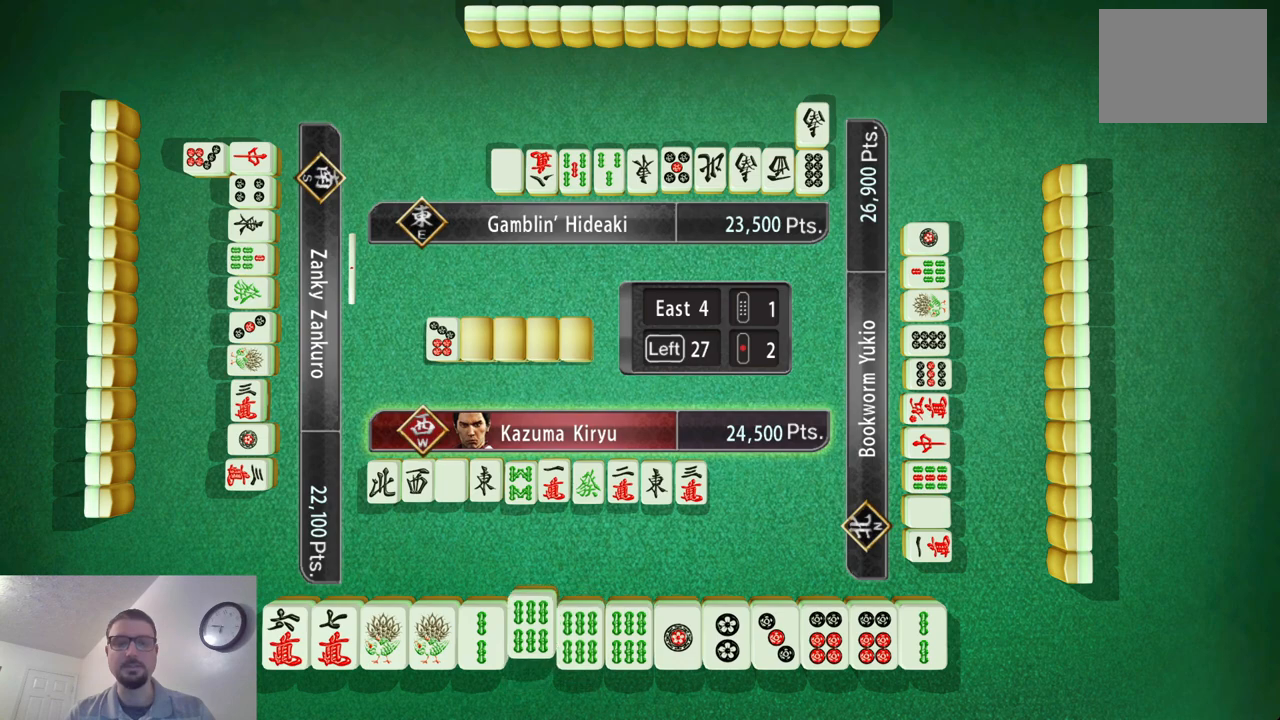
{"buttons": [], "left_stick": "center", "events": [[100, "left_stick", "center"], [200, "left_stick", "left"], [417, "left_stick", "center"]]}